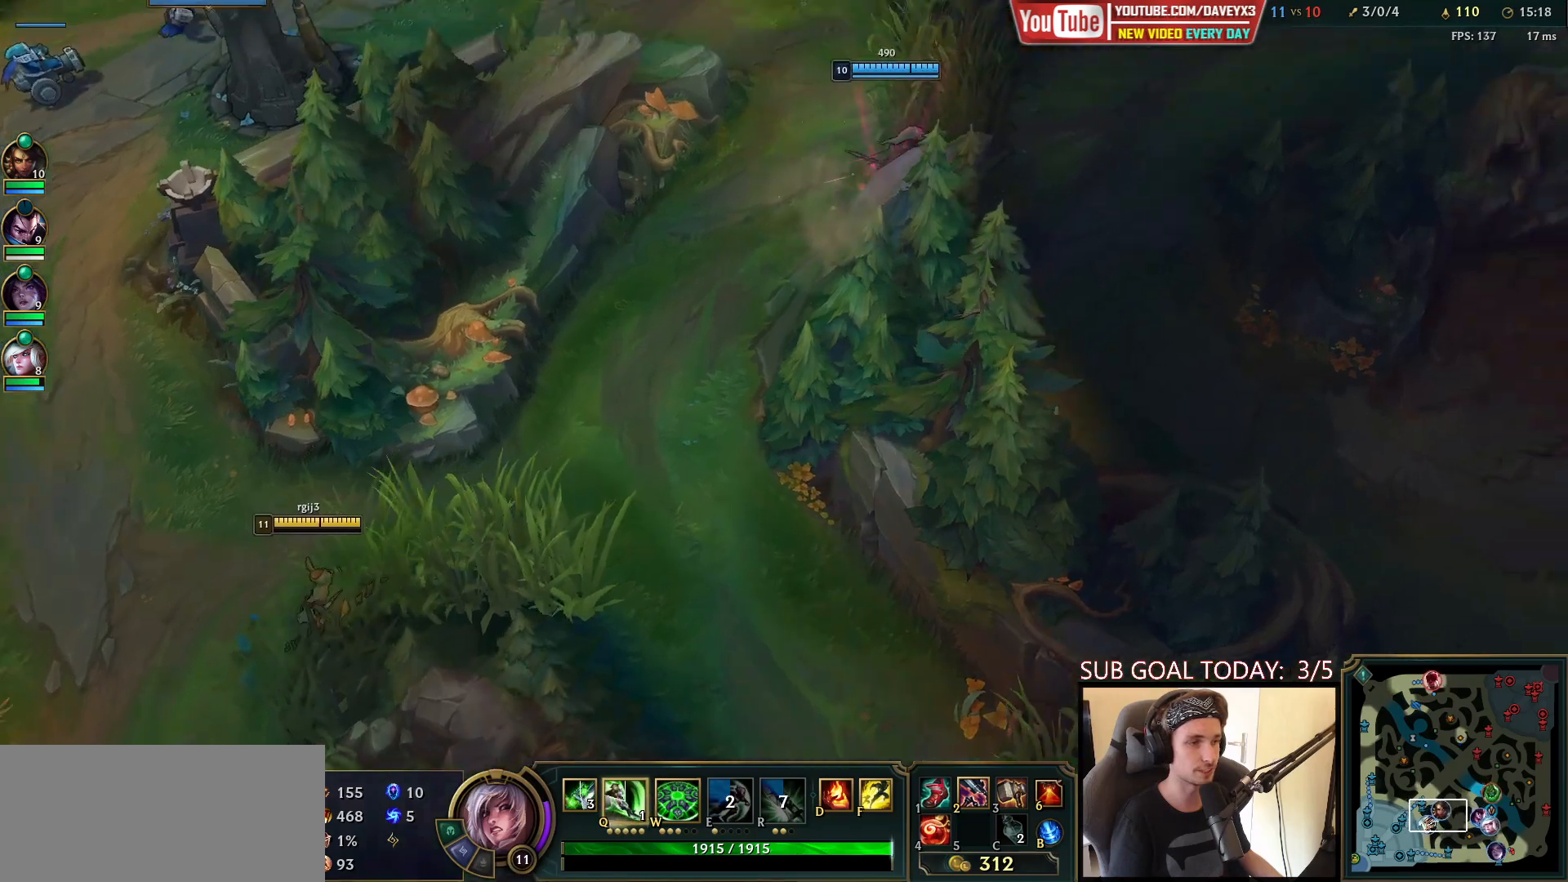
Gameplay with keyboard and mouse; each line is a JSON object with the keys and mouse buttons held at the frame after it. "events" lists presses ("down") and releases ("up") of "a", "ctrl", "d", "e", "f", "q", "r", "s", "shift", "space", "tab", "w", "mouse_left", "mouse_wheel", "mouse_right", "mouse_mb4" and "mouse_mb5" between this image and that frame as [ms after this image, input, new state], when the widget could be followed in between. "mouse_left", "mouse_wheel", "mouse_right", "mouse_mb4", "mouse_mb5" = the "left", "wheel", "right", "mb4", "mb5" buttons of the "mouse" list. No other keys are recorded. "wheel" means that the mouse wheel is clicked or scrolled. Mouse movement is not recorded.
{"keys": [], "mouse": [], "events": [[267, "mouse_right", "down"], [317, "mouse_right", "up"], [383, "mouse_right", "down"], [467, "mouse_right", "up"]]}
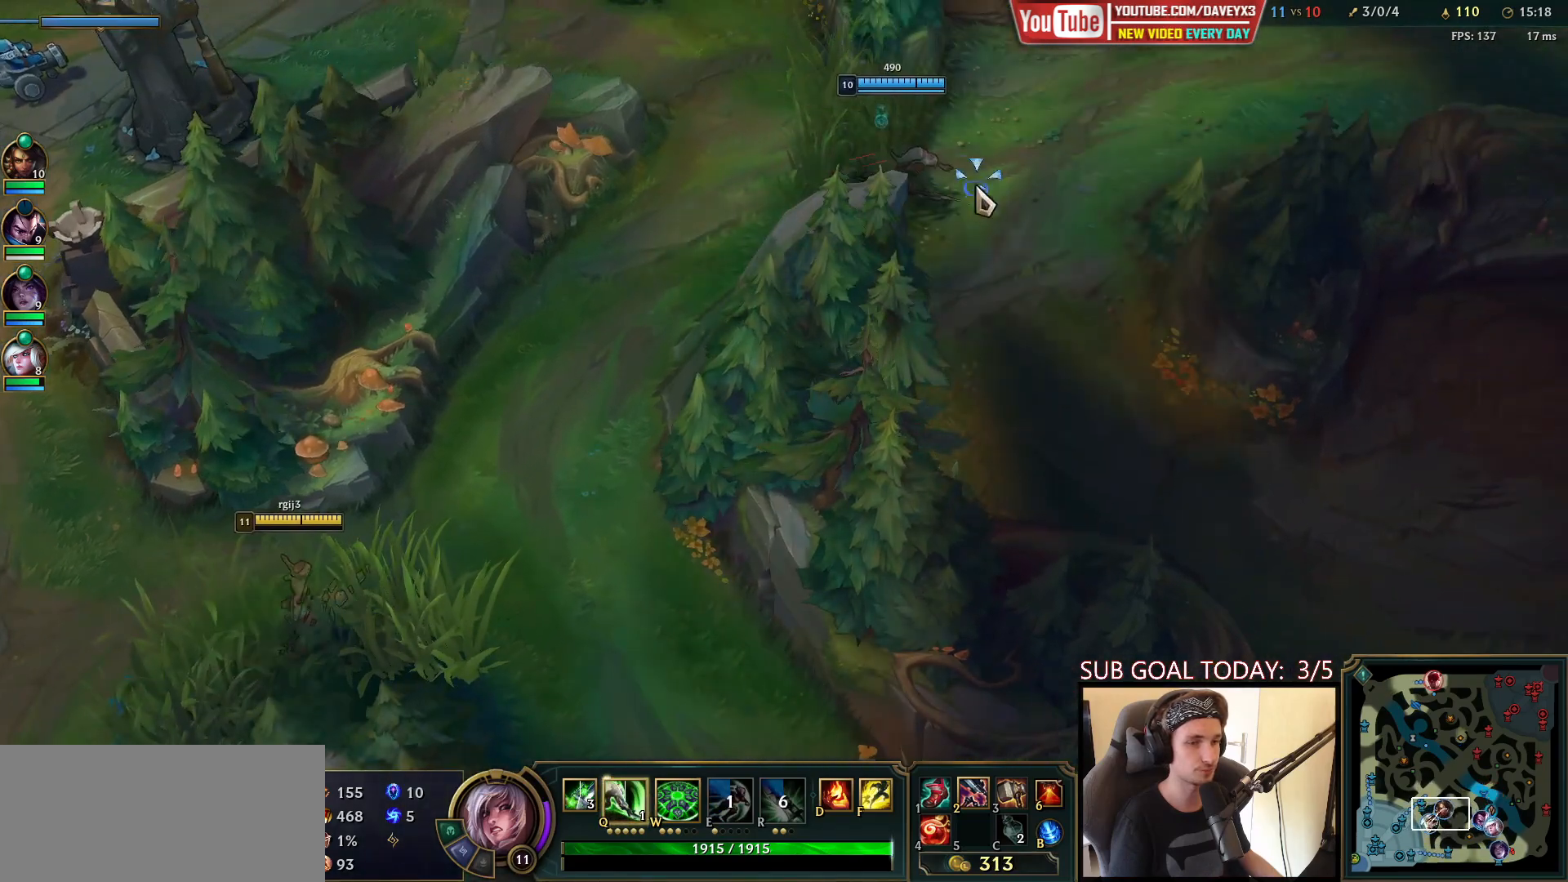
{"keys": [], "mouse": [], "events": [[50, "mouse_right", "down"], [133, "mouse_right", "up"], [133, "q", "down"], [183, "q", "up"], [250, "q", "down"], [367, "q", "up"]]}
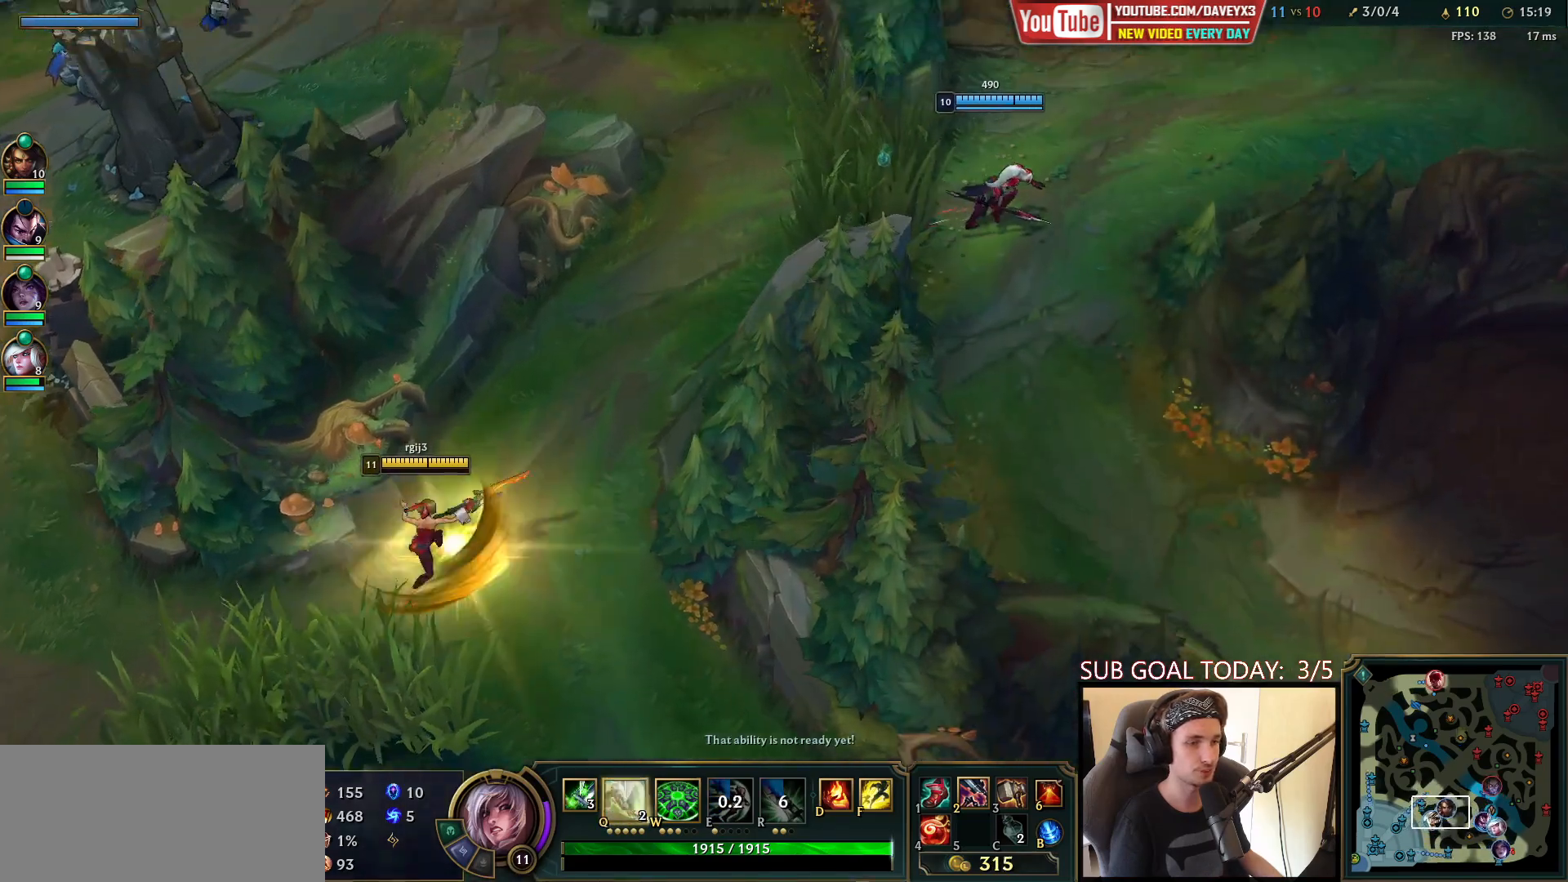
{"keys": [], "mouse": [], "events": [[383, "e", "down"], [400, "mouse_right", "down"], [467, "e", "up"], [500, "mouse_right", "up"]]}
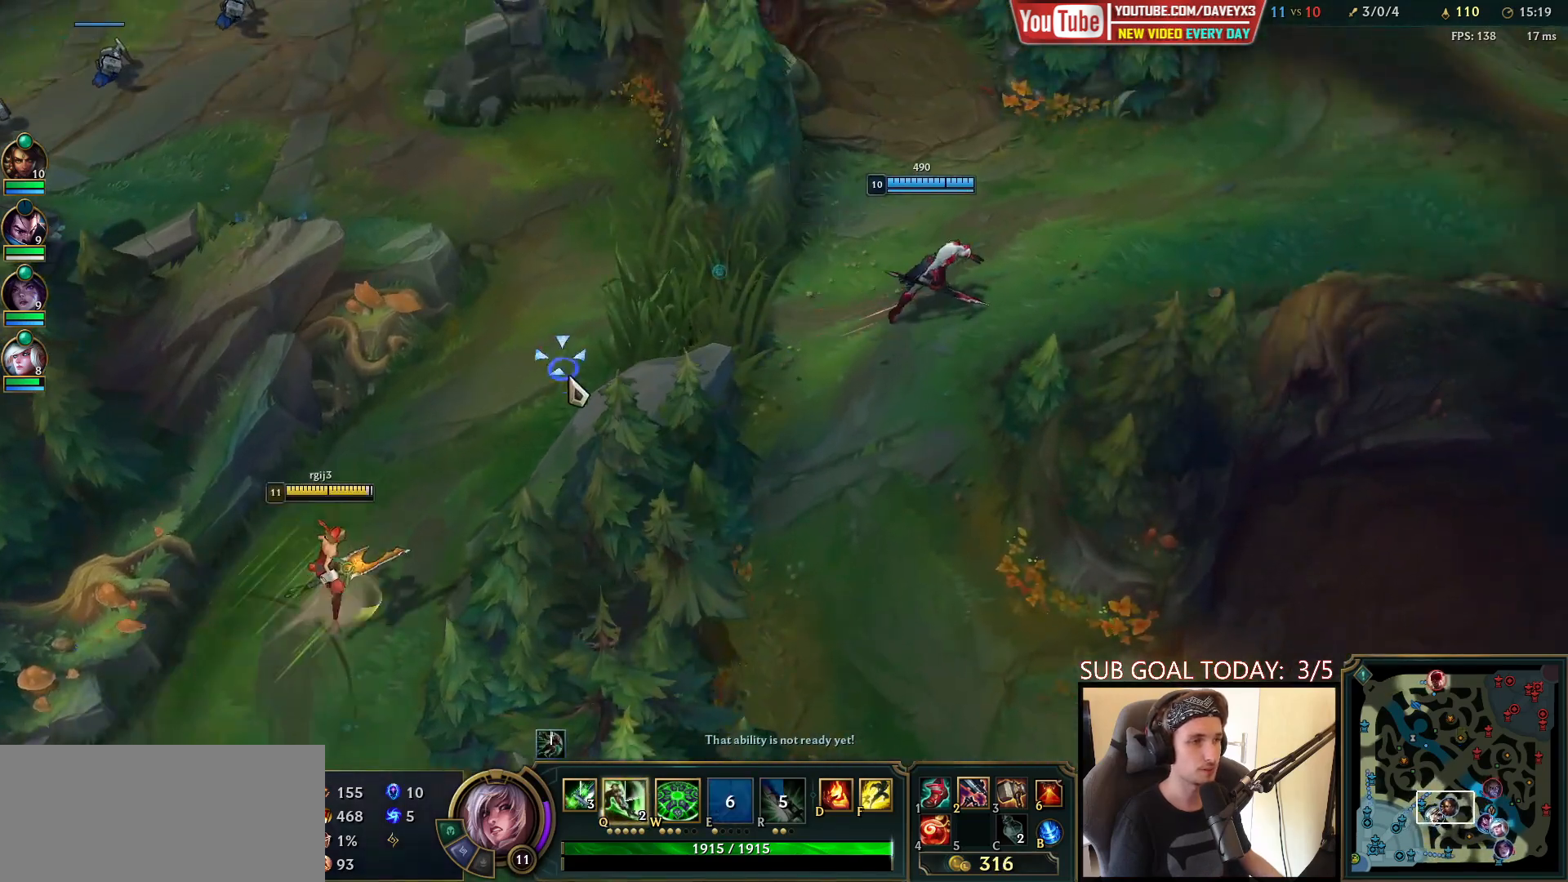
{"keys": [], "mouse": [], "events": [[17, "e", "down"], [67, "mouse_right", "down"], [117, "e", "up"], [167, "mouse_right", "up"]]}
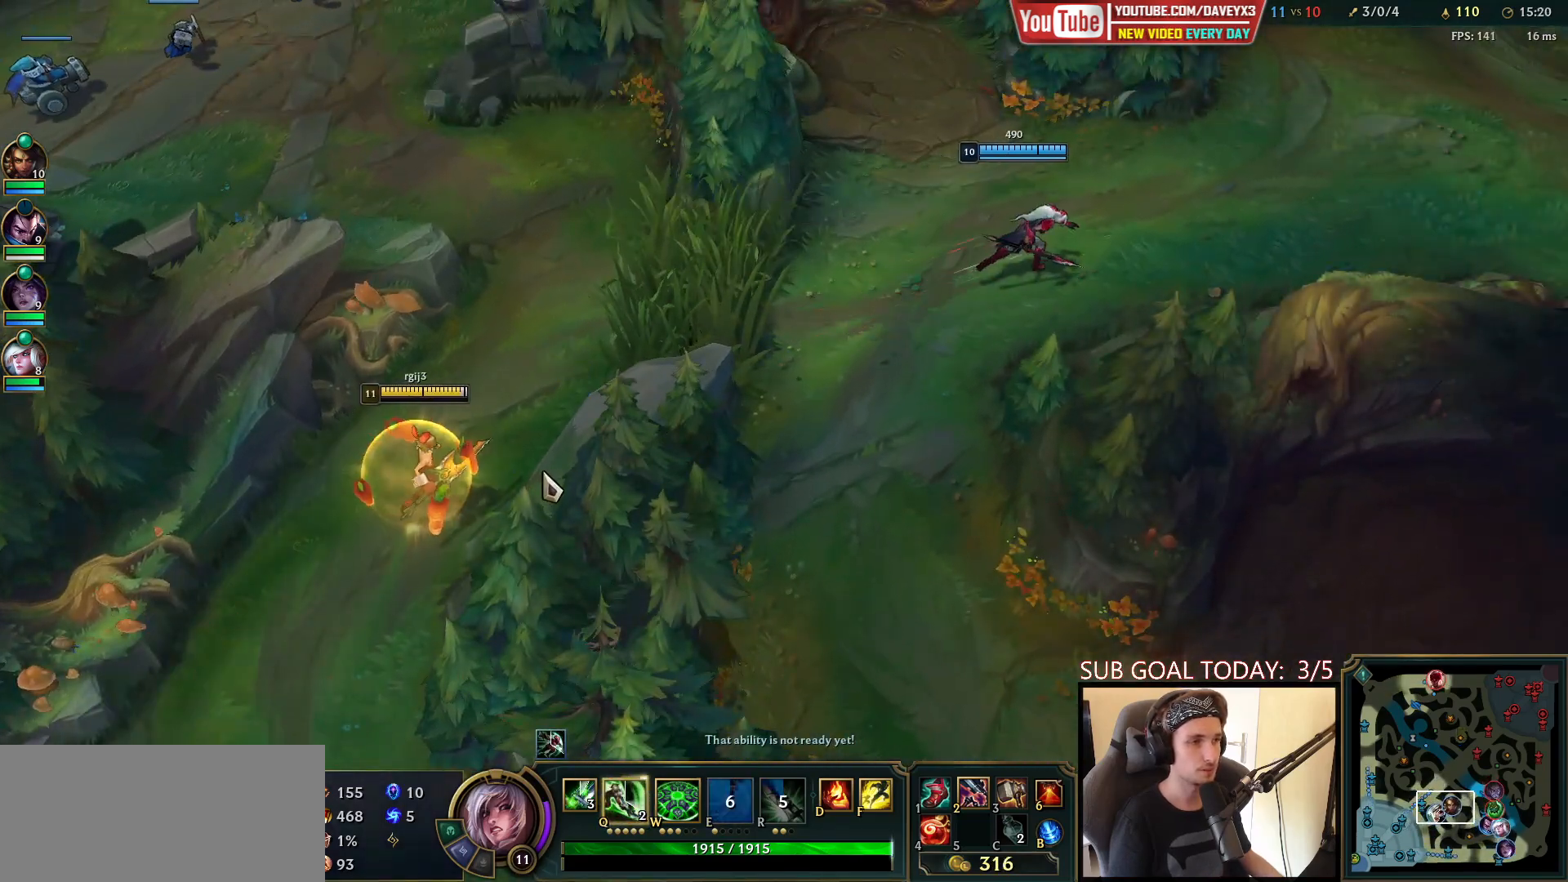
{"keys": ["q"], "mouse": [], "events": [[50, "mouse_right", "down"], [117, "mouse_right", "up"], [183, "mouse_right", "down"], [317, "mouse_right", "up"], [467, "q", "down"]]}
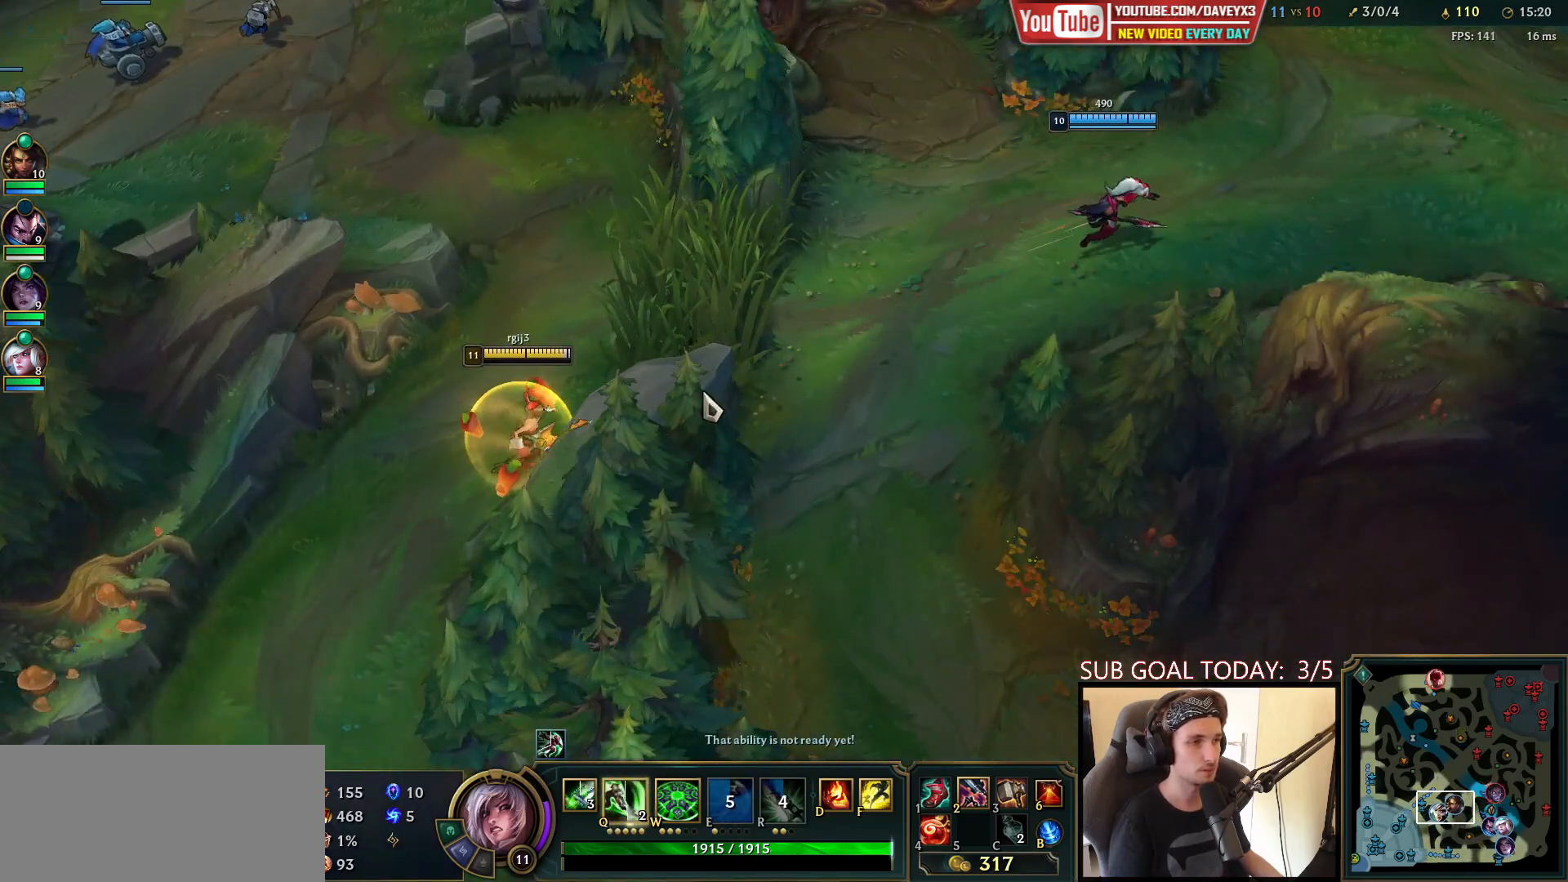
{"keys": [], "mouse": [], "events": [[17, "q", "up"], [83, "q", "down"], [100, "mouse_right", "down"], [167, "q", "up"], [200, "mouse_right", "up"], [283, "mouse_right", "down"], [383, "mouse_right", "up"]]}
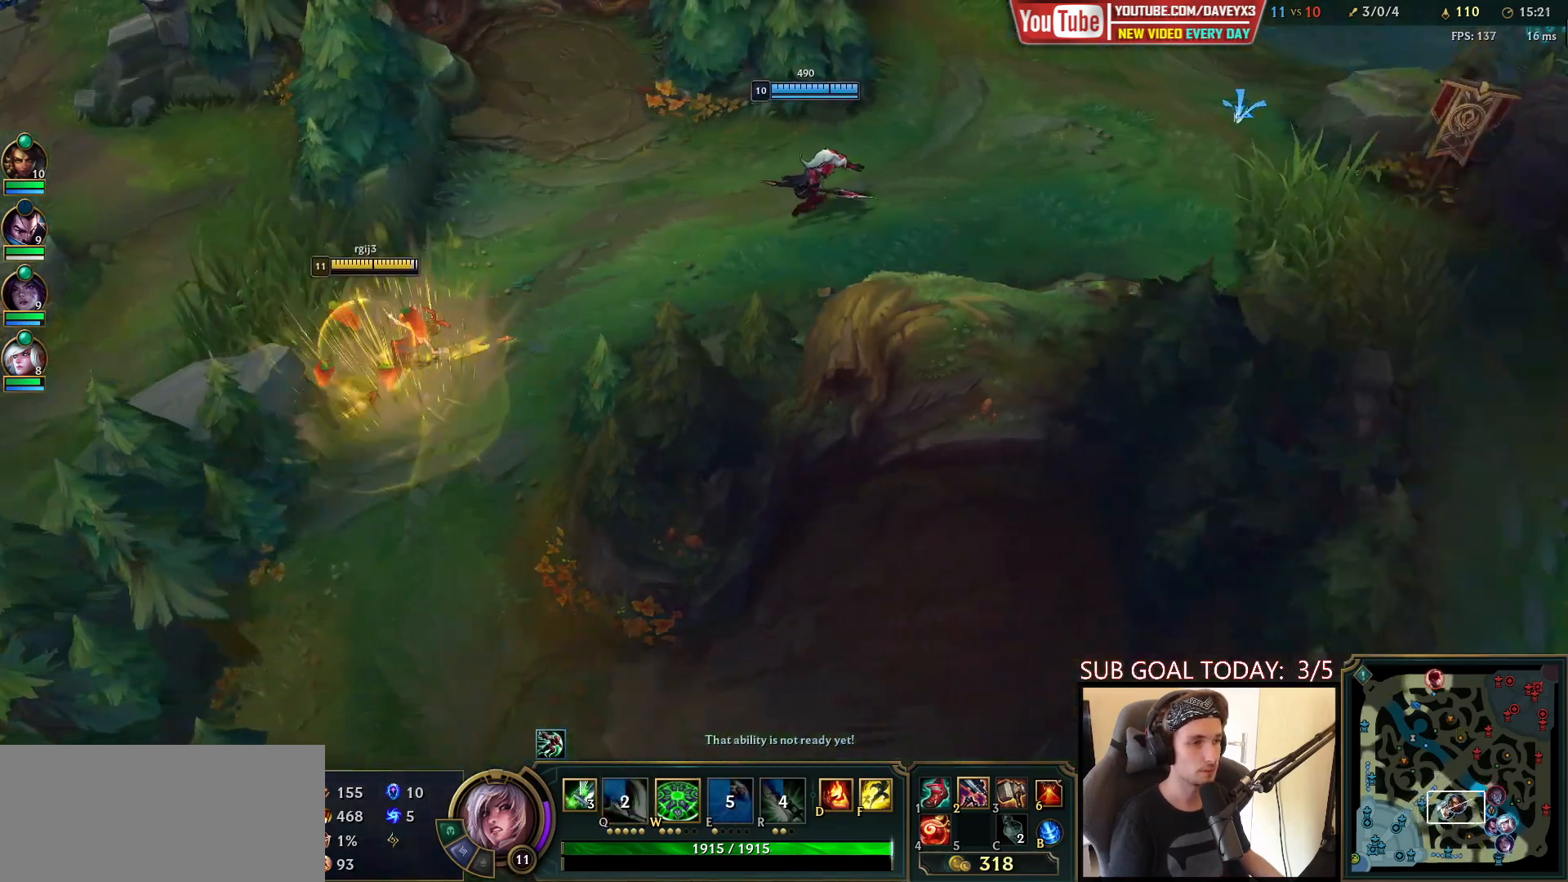
{"keys": [], "mouse": [], "events": [[117, "mouse_right", "down"], [183, "mouse_right", "up"], [283, "mouse_right", "down"], [333, "mouse_right", "up"]]}
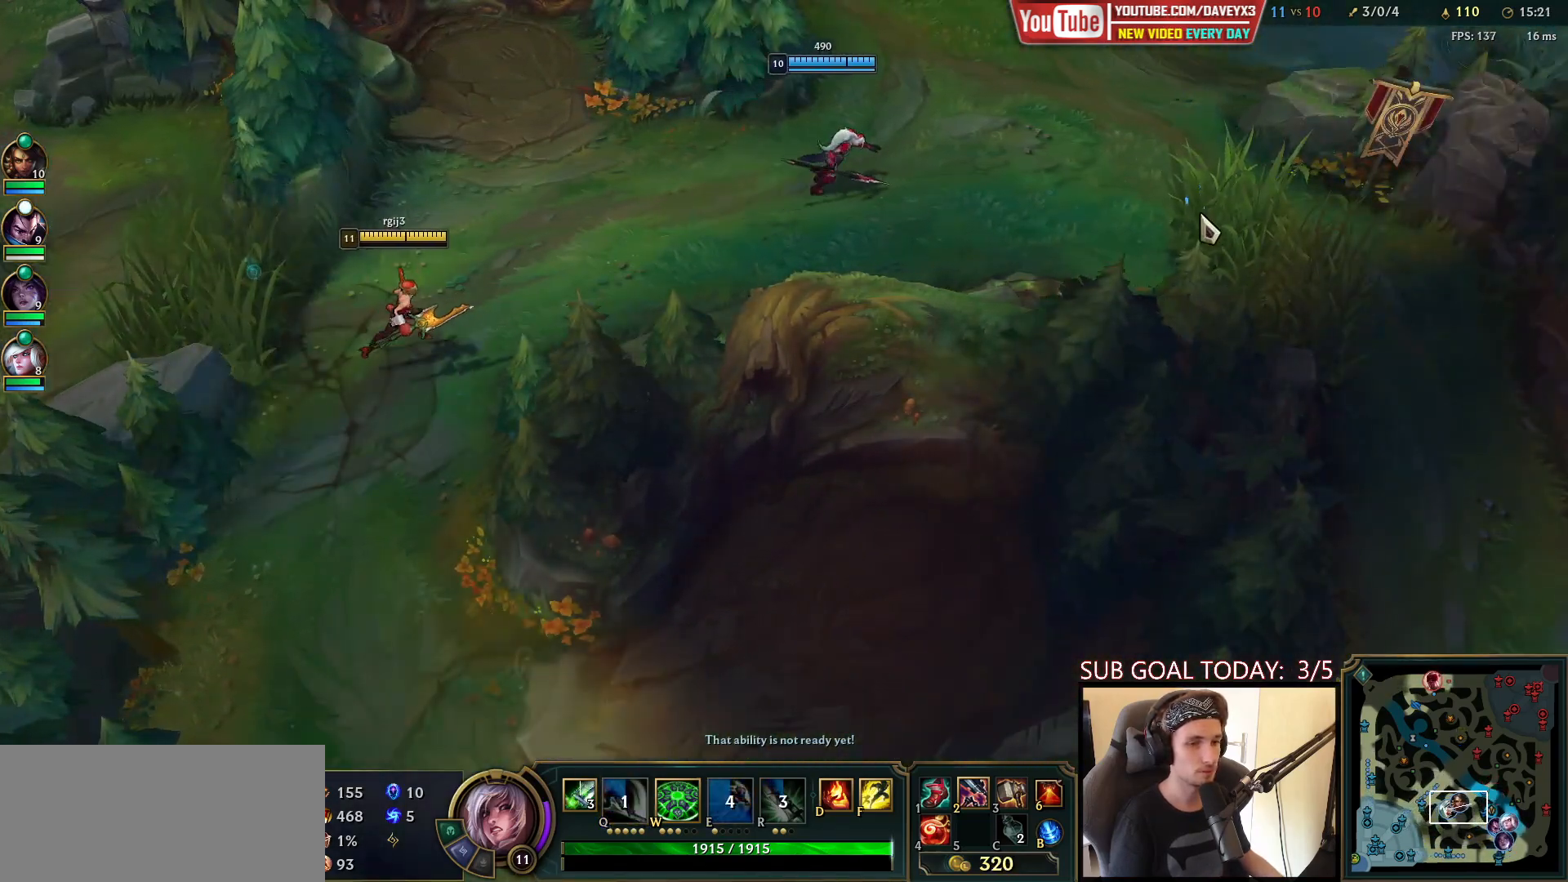
{"keys": ["tab"], "mouse": [], "events": [[117, "tab", "down"]]}
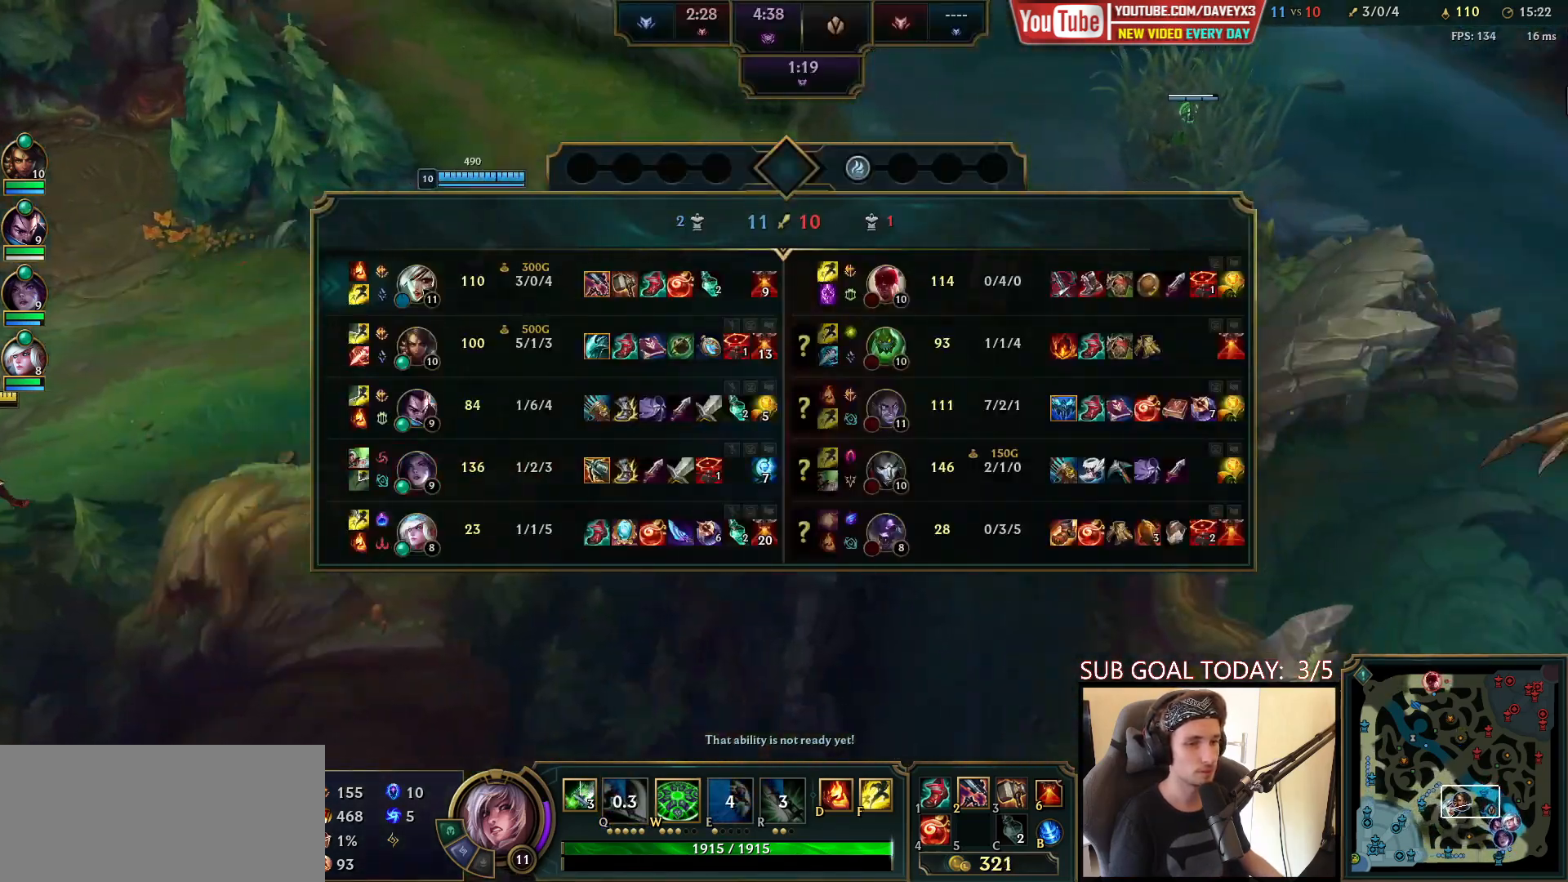
{"keys": [], "mouse": [], "events": [[67, "tab", "up"], [417, "mouse_right", "down"], [500, "mouse_right", "up"]]}
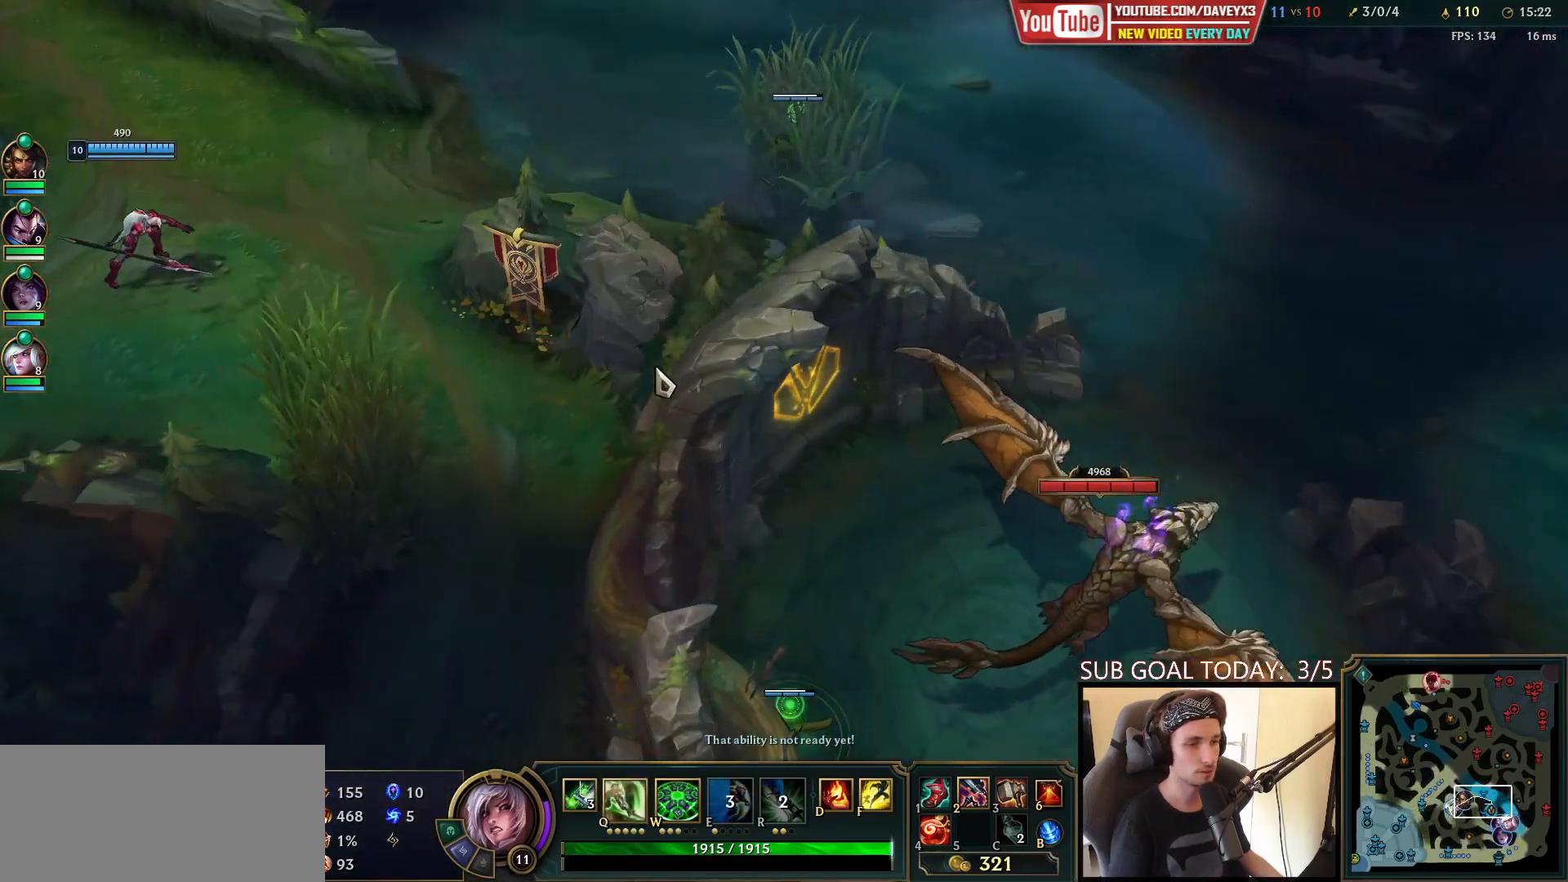
{"keys": [], "mouse": [], "events": [[83, "mouse_right", "down"], [150, "q", "down"], [167, "mouse_right", "up"], [200, "q", "up"], [267, "q", "down"], [300, "mouse_right", "down"], [350, "q", "up"], [383, "mouse_right", "up"]]}
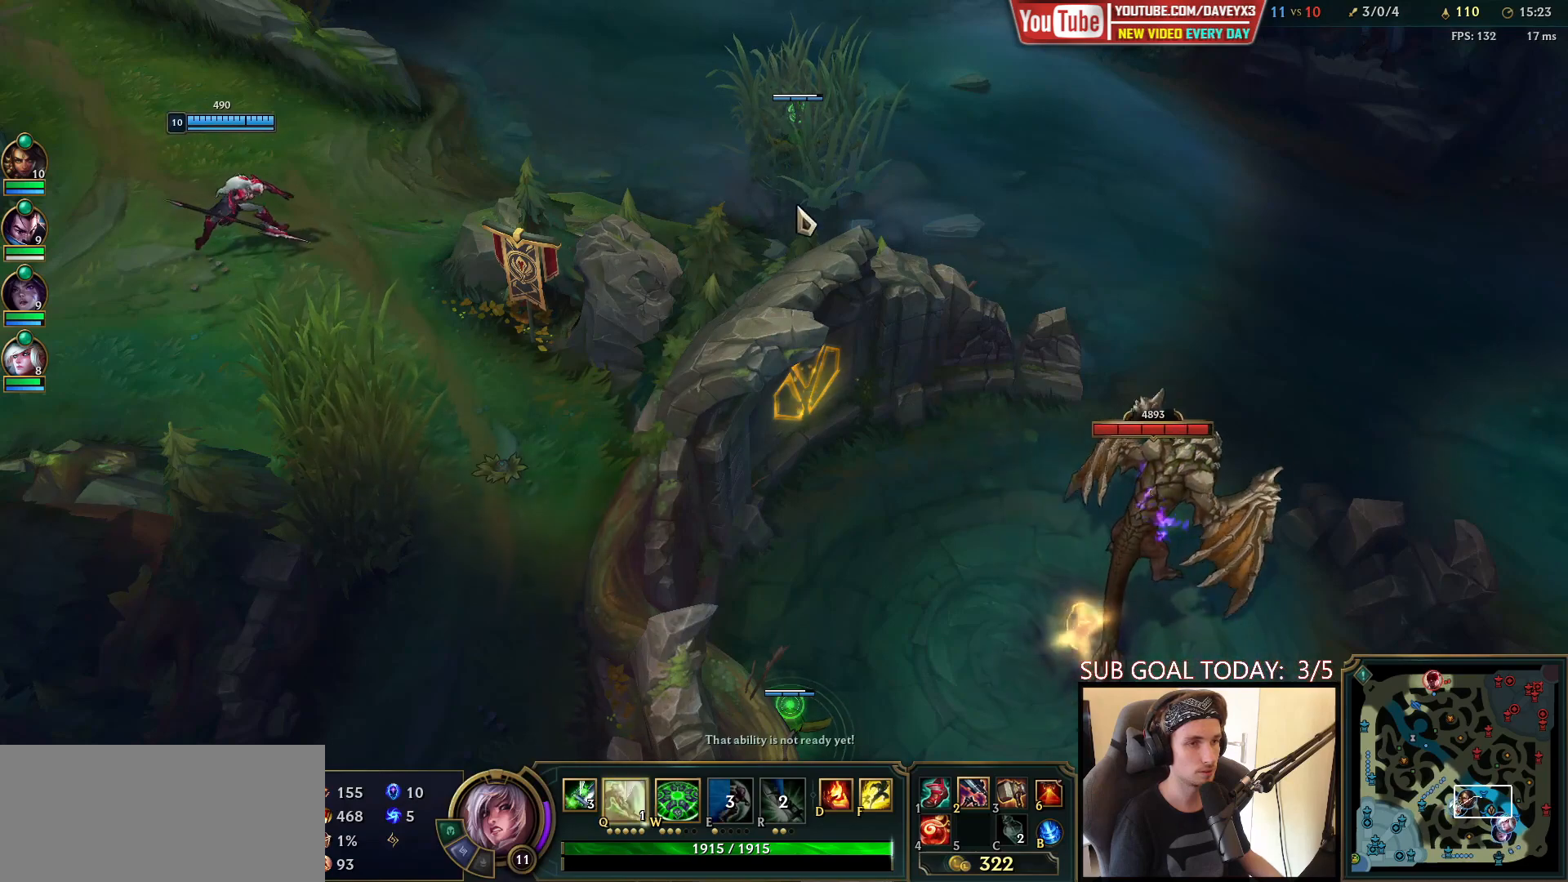
{"keys": [], "mouse": [], "events": [[17, "mouse_right", "down"], [83, "mouse_right", "up"], [200, "mouse_right", "down"], [367, "mouse_right", "up"]]}
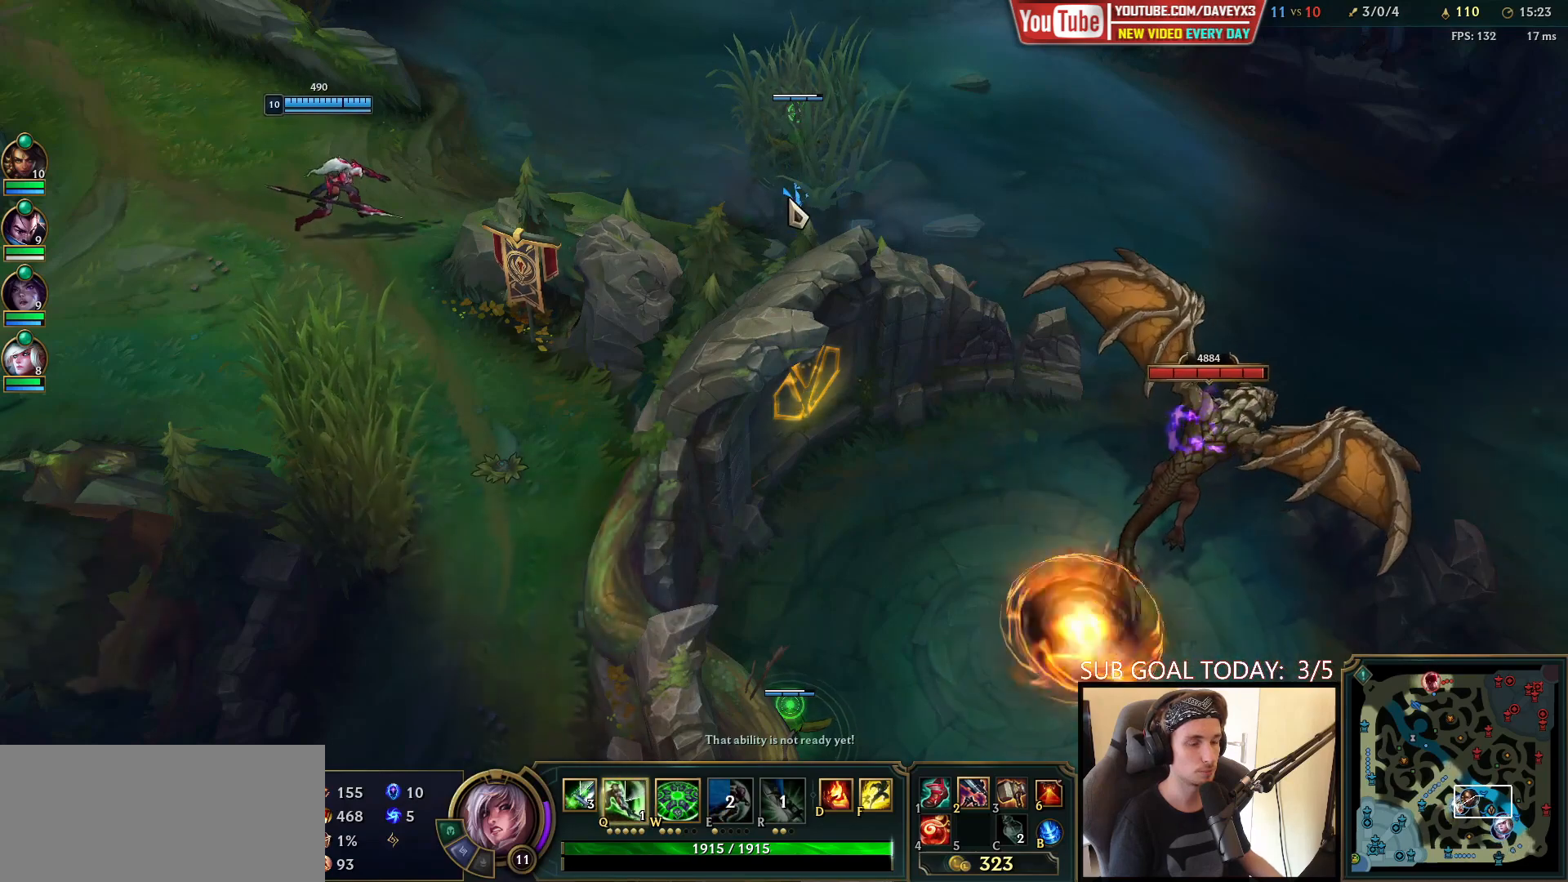
{"keys": [], "mouse": [], "events": [[67, "mouse_right", "down"], [183, "mouse_right", "up"], [267, "mouse_right", "down"], [383, "mouse_right", "up"]]}
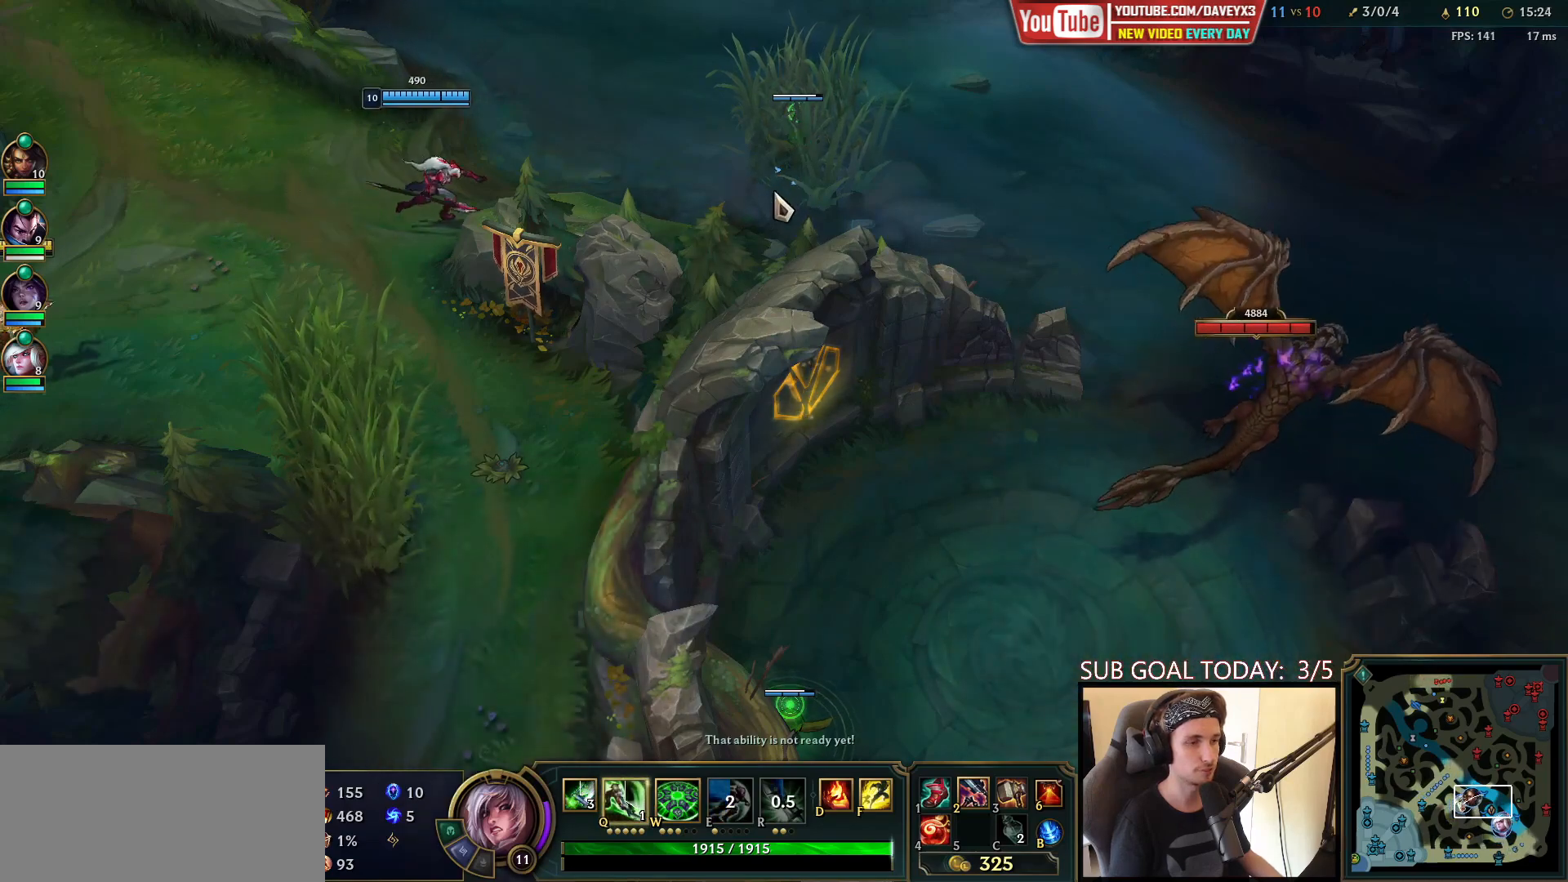
{"keys": [], "mouse": ["right"], "events": [[450, "mouse_right", "down"]]}
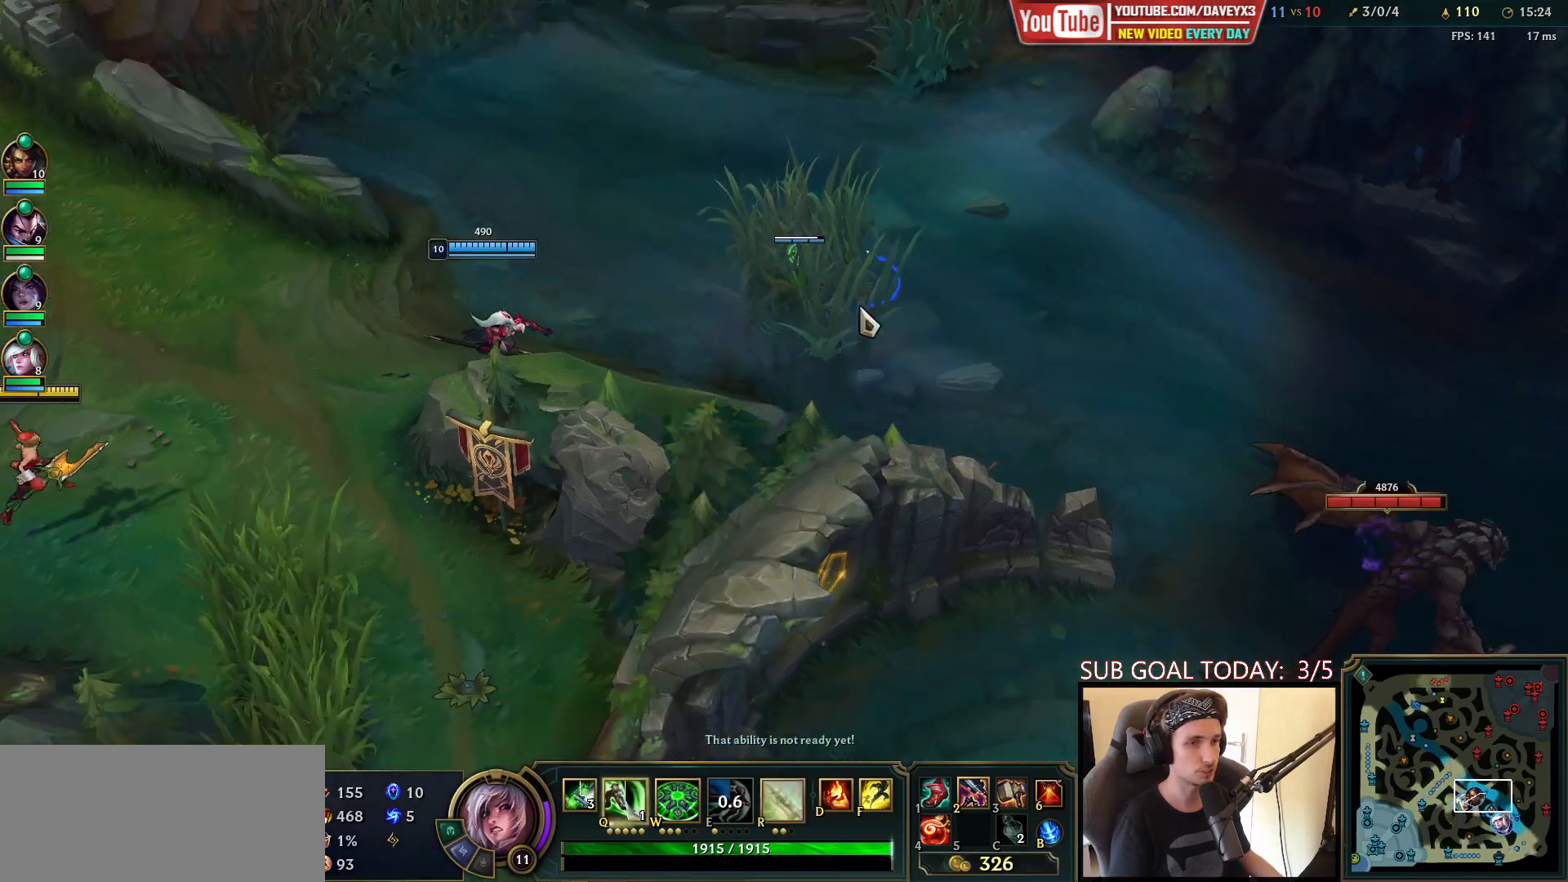
{"keys": [], "mouse": [], "events": [[67, "mouse_right", "up"], [150, "mouse_right", "down"], [283, "mouse_right", "up"]]}
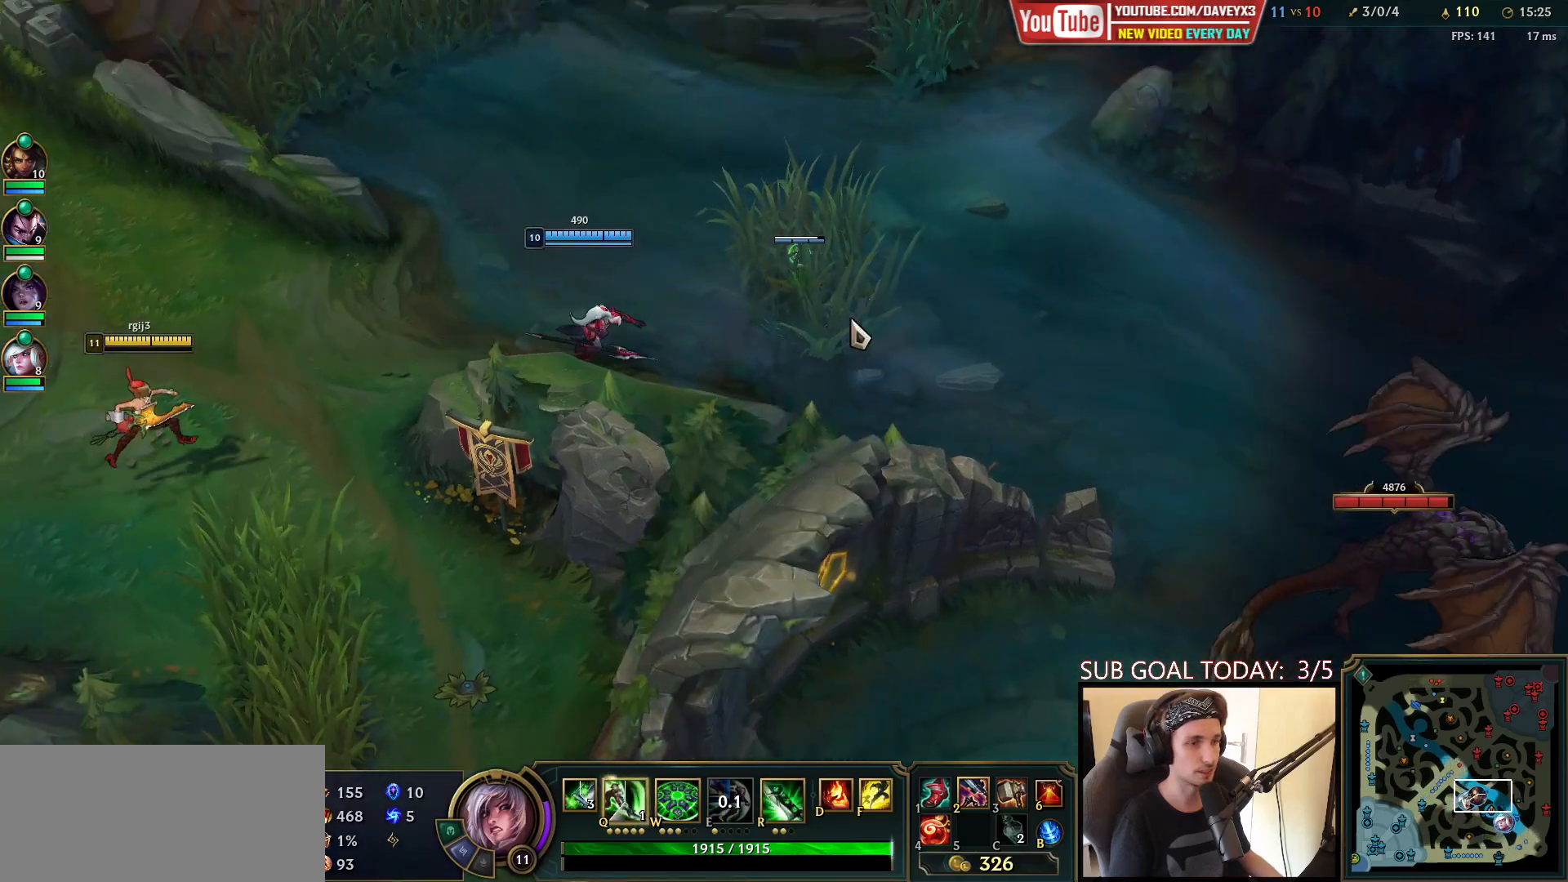
{"keys": [], "mouse": [], "events": [[367, "mouse_right", "down"], [450, "mouse_right", "up"]]}
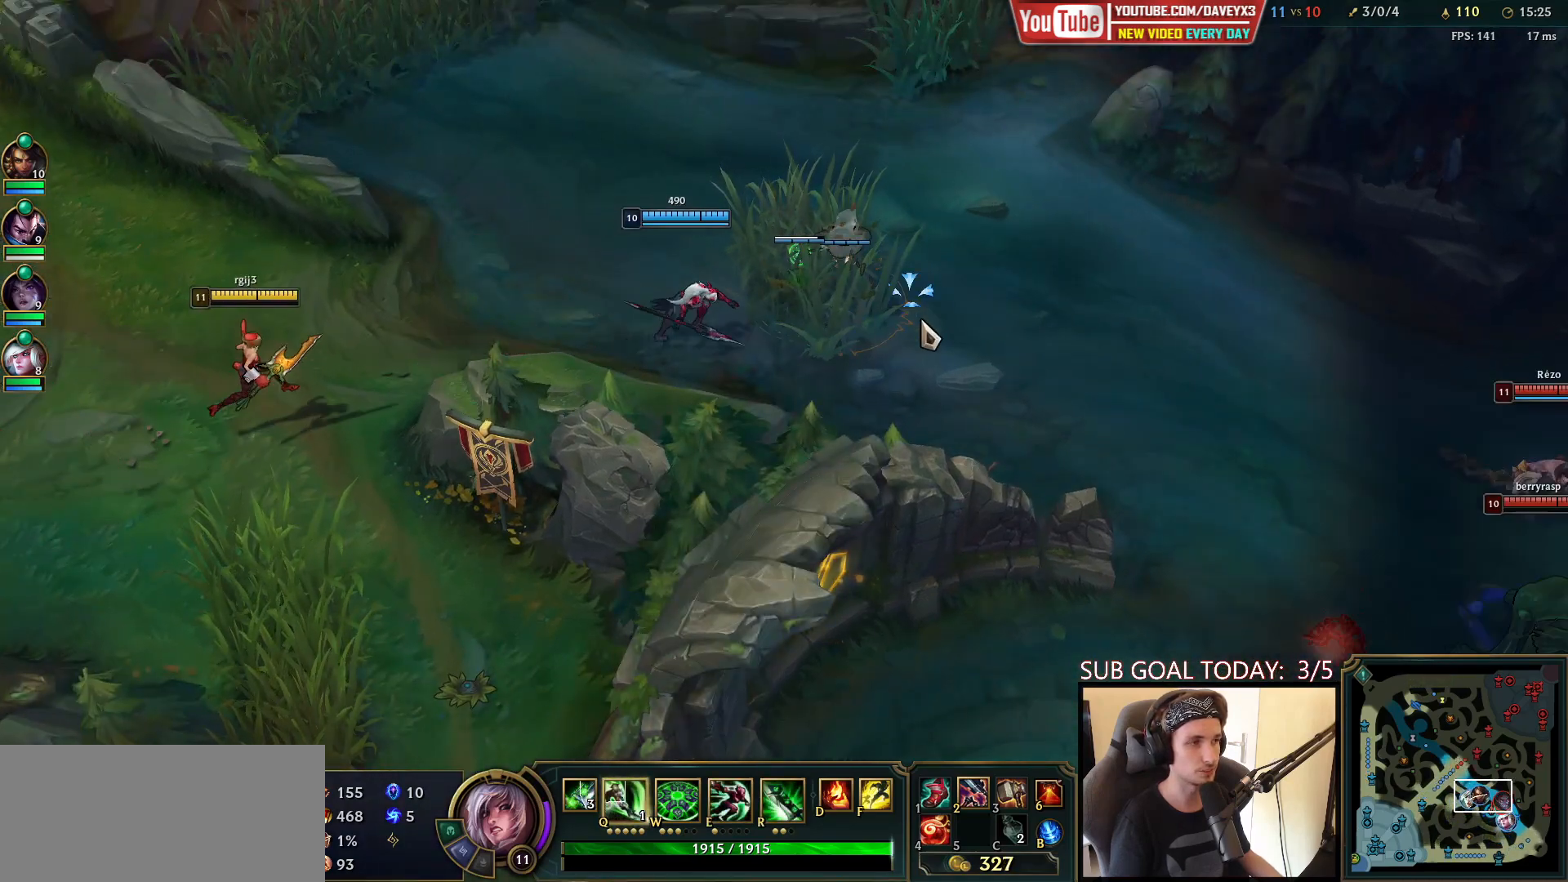
{"keys": [], "mouse": ["right"], "events": [[67, "mouse_right", "down"], [150, "mouse_right", "up"], [233, "mouse_right", "down"], [317, "mouse_right", "up"], [433, "mouse_right", "down"]]}
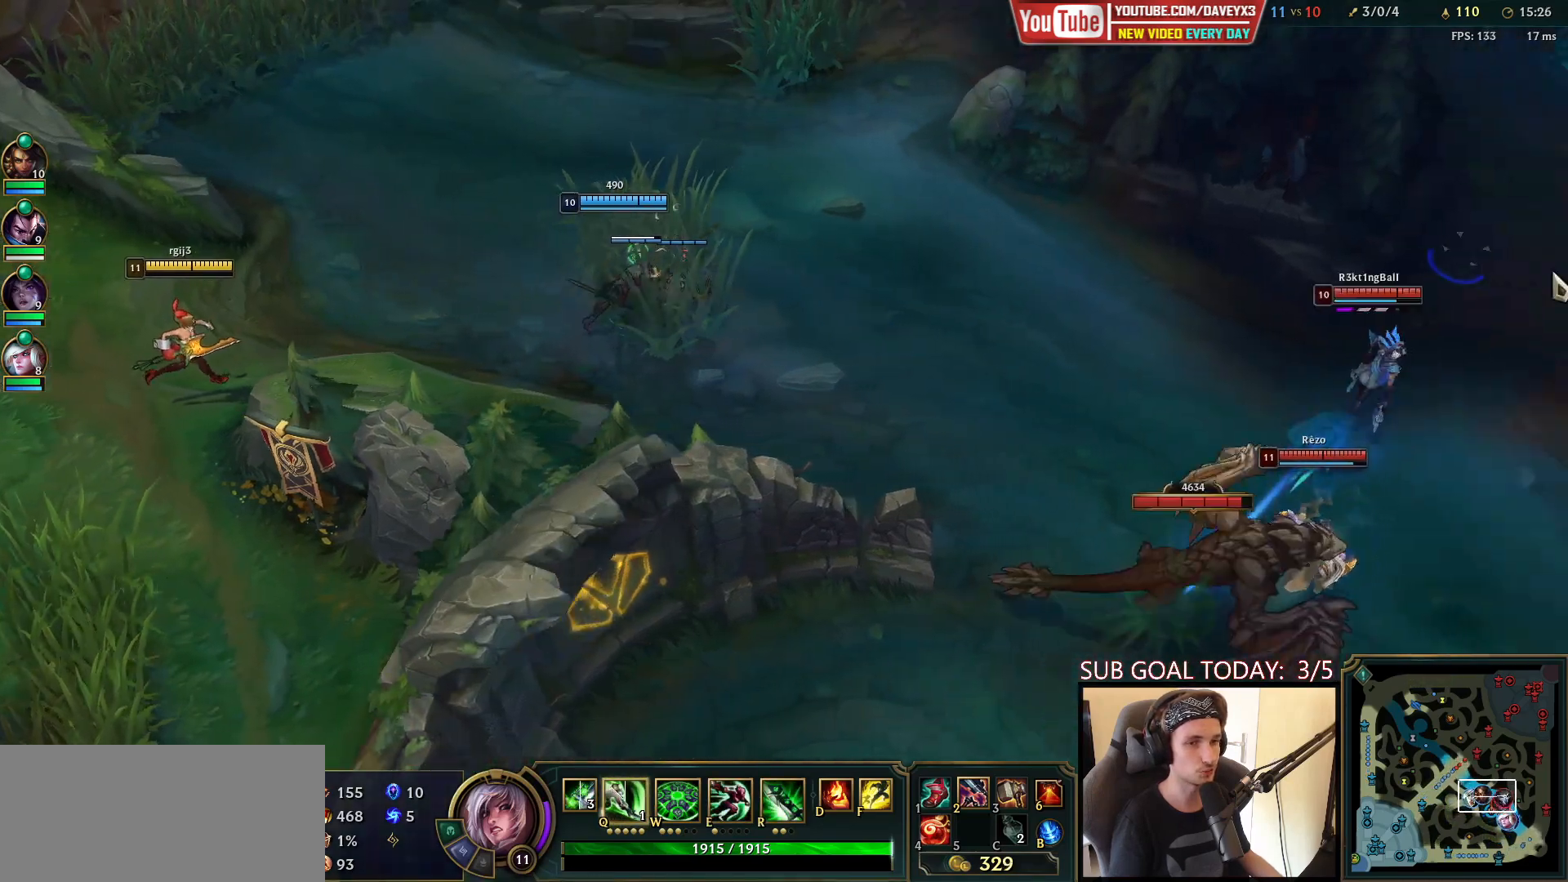
{"keys": [], "mouse": ["right"], "events": [[17, "mouse_right", "up"], [117, "mouse_right", "down"], [200, "mouse_right", "up"], [200, "q", "down"], [250, "q", "up"], [283, "mouse_right", "down"], [317, "q", "down"], [383, "mouse_right", "up"], [383, "q", "up"], [467, "mouse_right", "down"]]}
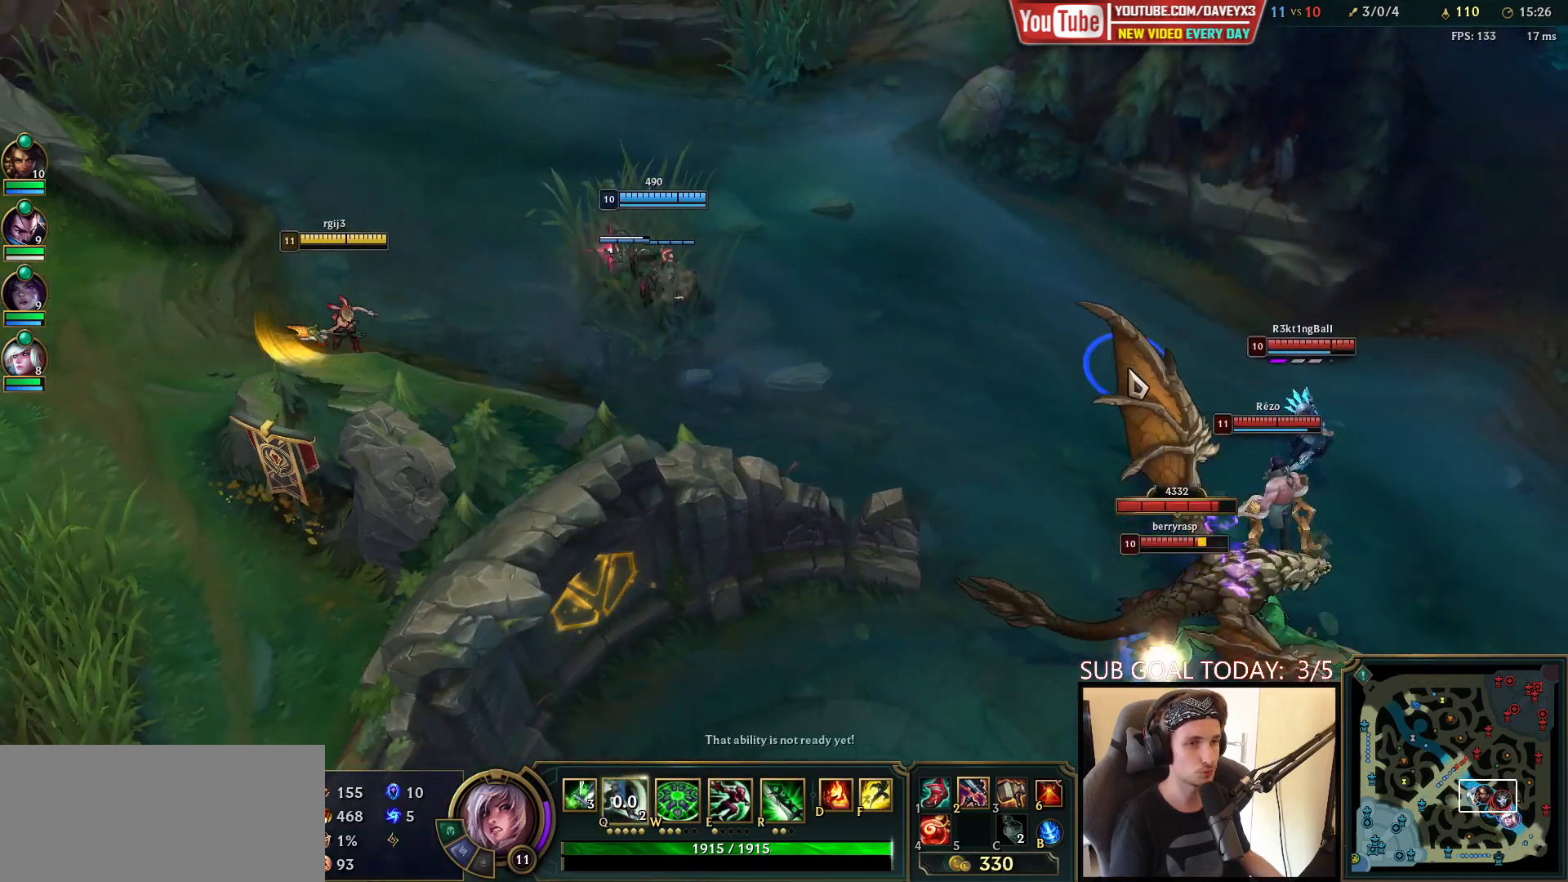
{"keys": [], "mouse": [], "events": [[67, "mouse_right", "up"]]}